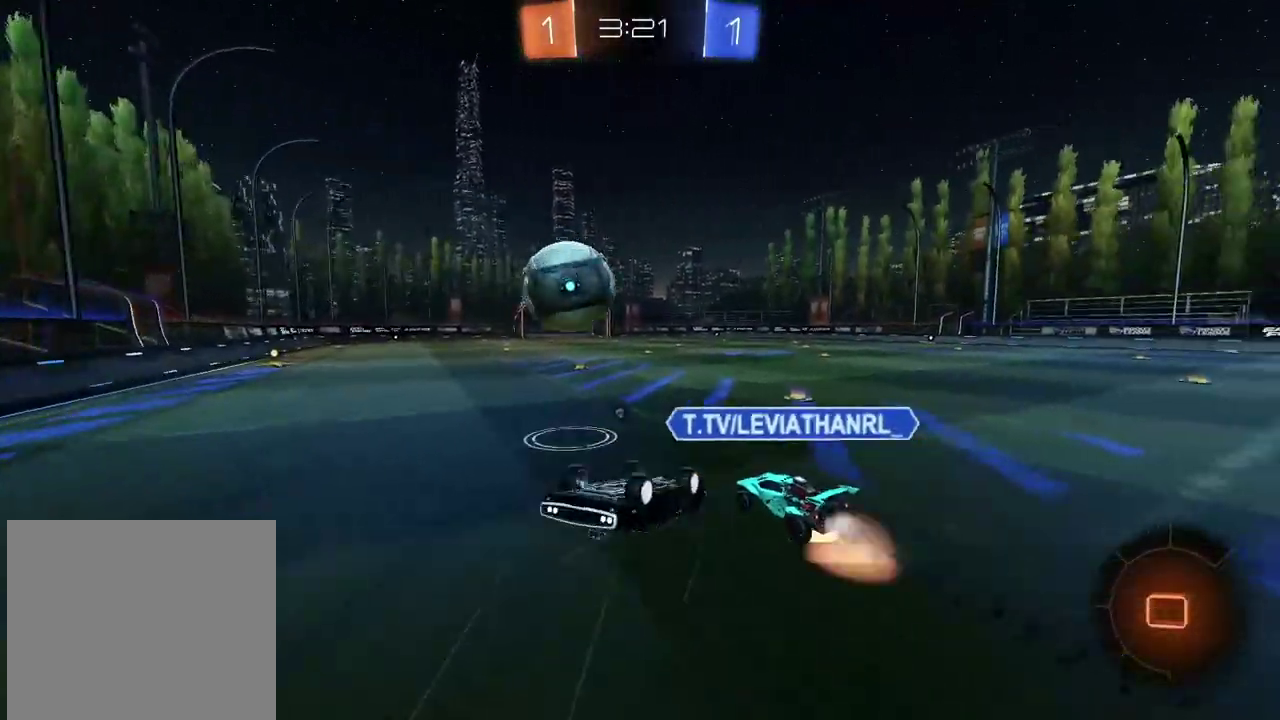
Gameplay with a controller (PlayStation layout); each line is a JSON object with the inputs held at the frame after it. "events" lists button and stick changes between this image and that frame as [ms after this image, input, new state], when the widget could be followed in between.
{"buttons": ["TRIANGLE", "R2"], "left_stick": "center", "right_stick": "center", "events": [[500, "TRIANGLE", "down"]]}
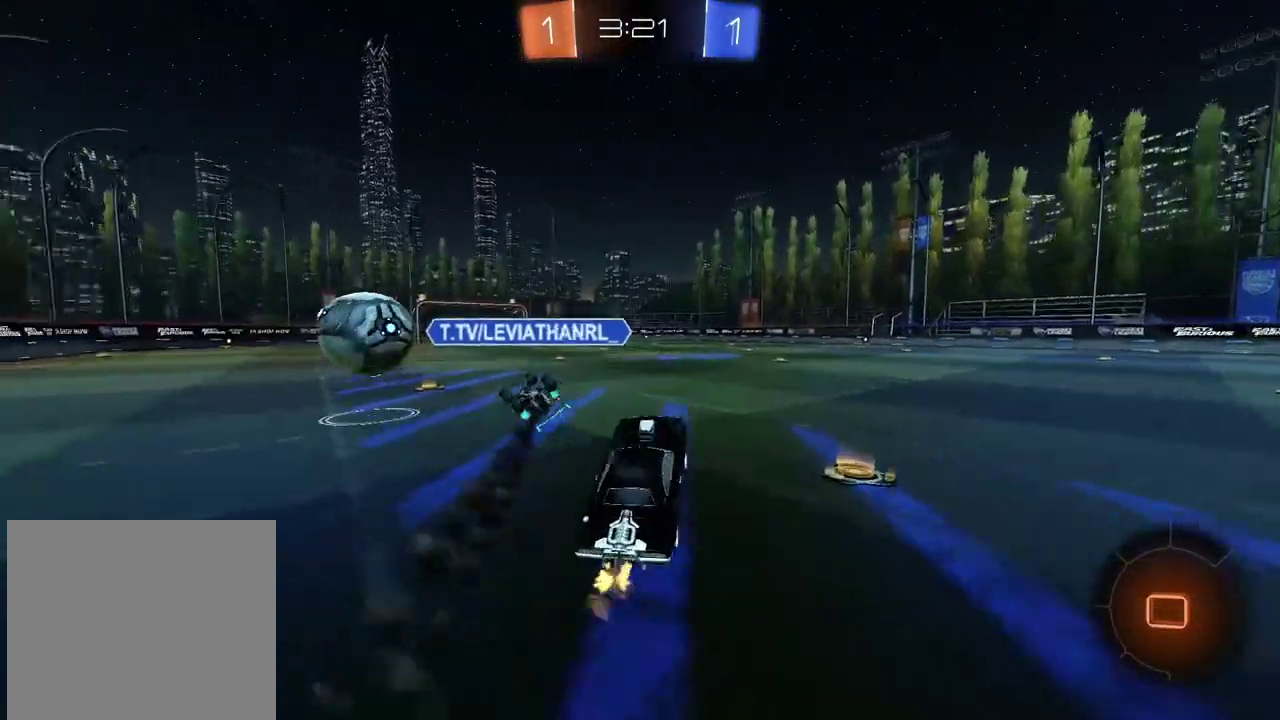
{"buttons": ["R2"], "left_stick": "left", "right_stick": "center", "events": [[100, "left_stick", "left"], [150, "TRIANGLE", "up"]]}
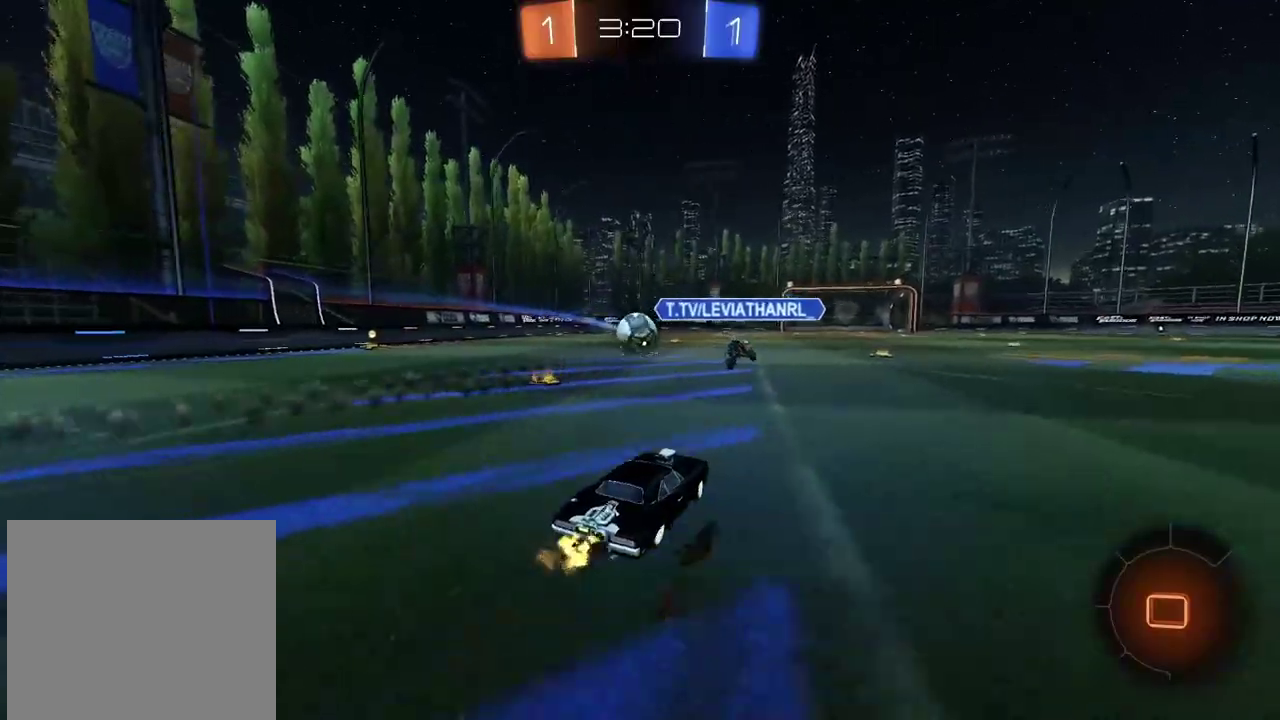
{"buttons": [], "left_stick": "center", "right_stick": "center", "events": [[50, "CROSS", "down"], [83, "left_stick", "up"], [117, "CROSS", "up"], [183, "left_stick", "center"], [233, "R2", "up"]]}
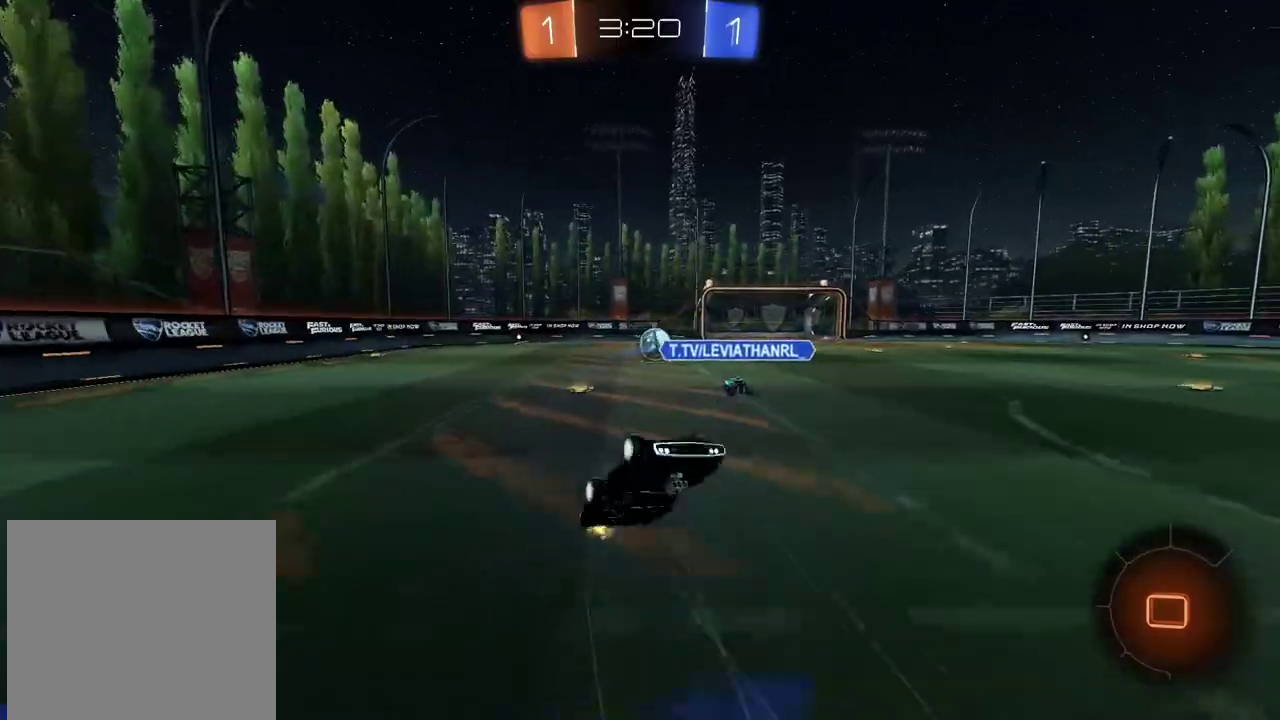
{"buttons": ["R2"], "left_stick": "right", "right_stick": "center", "events": [[167, "R2", "down"], [450, "left_stick", "right"]]}
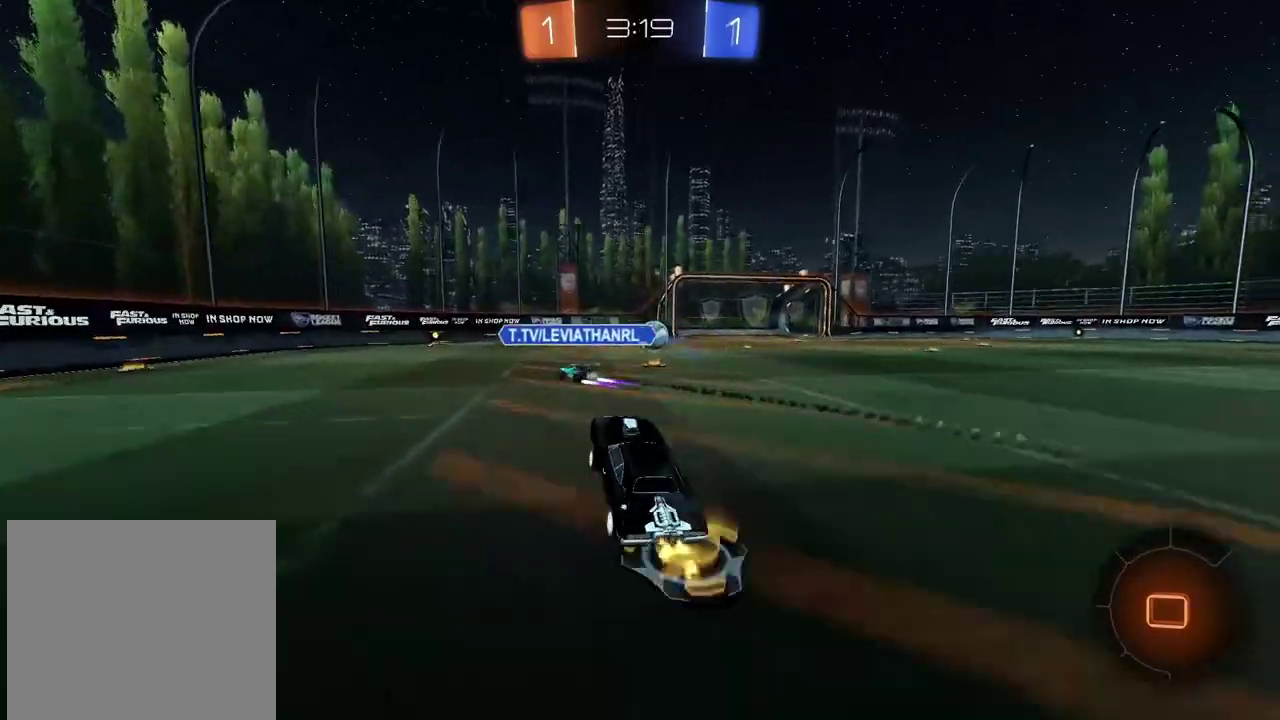
{"buttons": ["R2"], "left_stick": "left", "right_stick": "center", "events": [[417, "left_stick", "center"], [467, "left_stick", "left"]]}
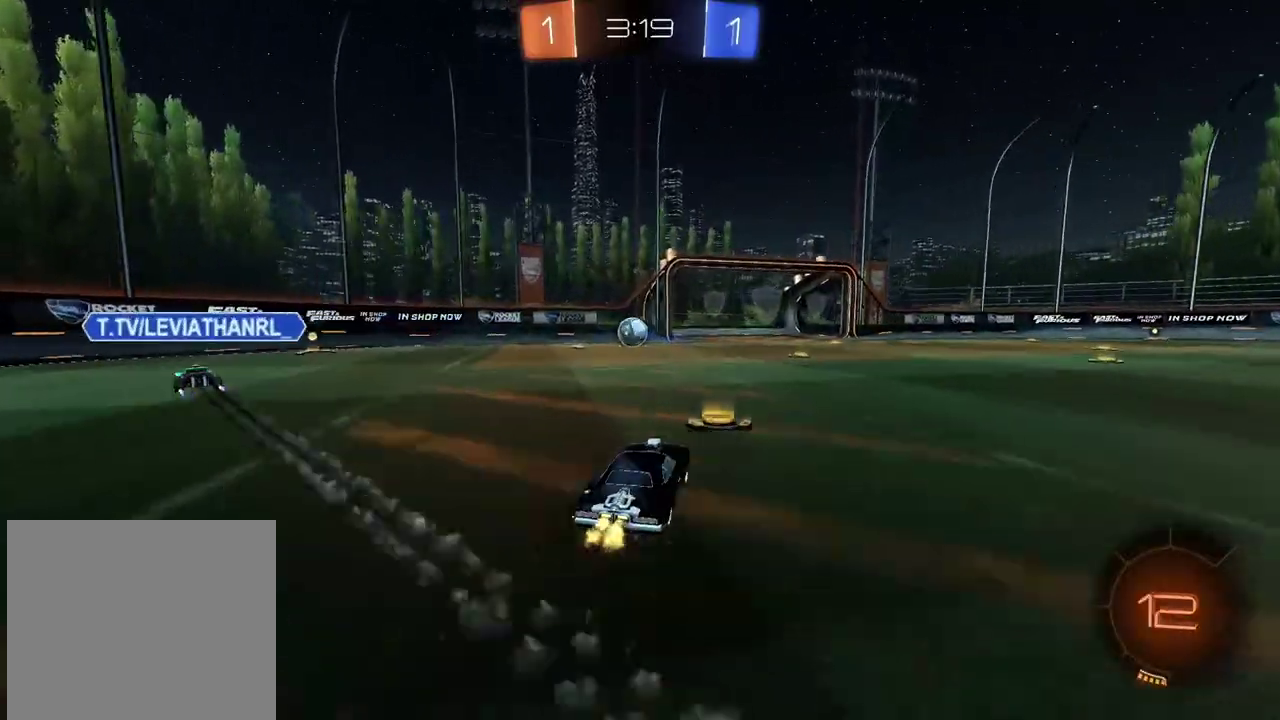
{"buttons": ["R2"], "left_stick": "right", "right_stick": "center", "events": [[233, "left_stick", "center"], [367, "right_stick", "left"], [433, "right_stick", "center"], [500, "left_stick", "right"]]}
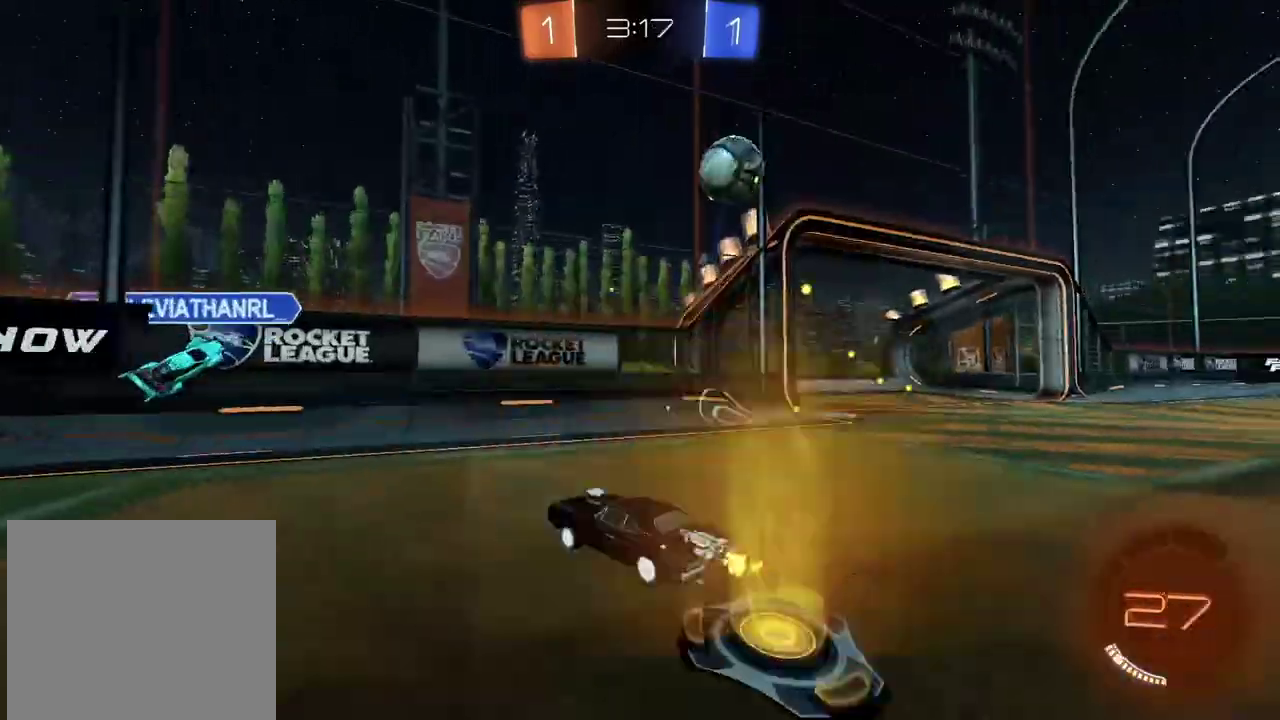
{"buttons": ["CIRCLE", "R2"], "left_stick": "right", "right_stick": "center", "events": [[450, "CIRCLE", "down"]]}
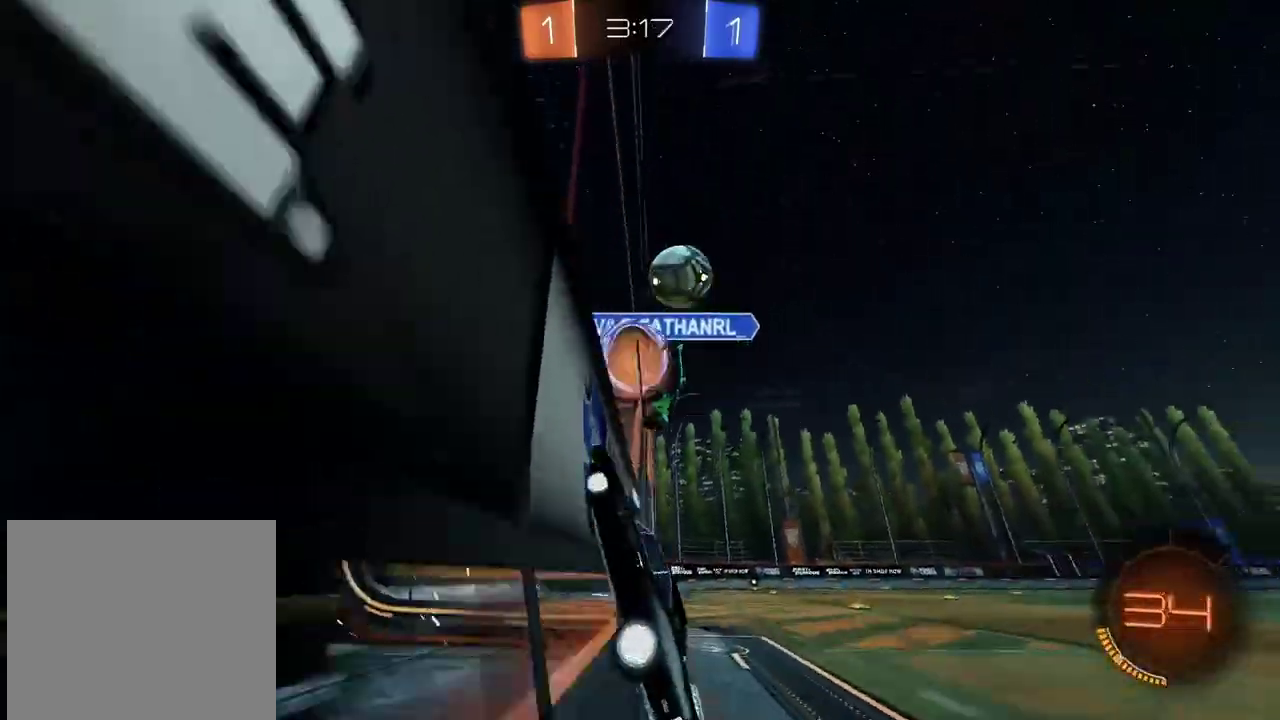
{"buttons": ["CIRCLE", "R2"], "left_stick": "center", "right_stick": "center", "events": [[117, "left_stick", "center"], [333, "left_stick", "up-right"], [483, "left_stick", "center"]]}
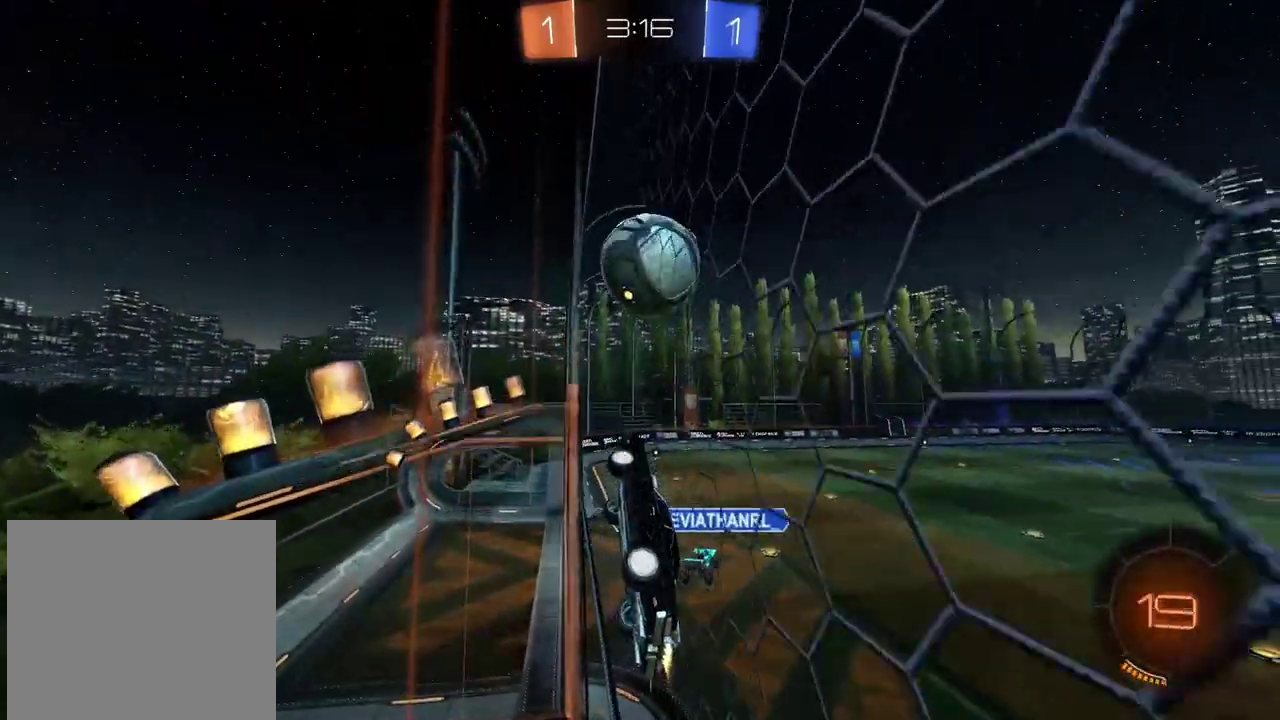
{"buttons": [], "left_stick": "center", "right_stick": "center", "events": [[117, "CROSS", "down"], [167, "left_stick", "up-right"], [200, "CROSS", "up"], [217, "CIRCLE", "up"], [233, "L3", "down"], [283, "CIRCLE", "down"], [283, "CROSS", "down"], [350, "L3", "up"], [367, "CIRCLE", "up"], [367, "CROSS", "up"], [417, "left_stick", "center"], [483, "R2", "up"]]}
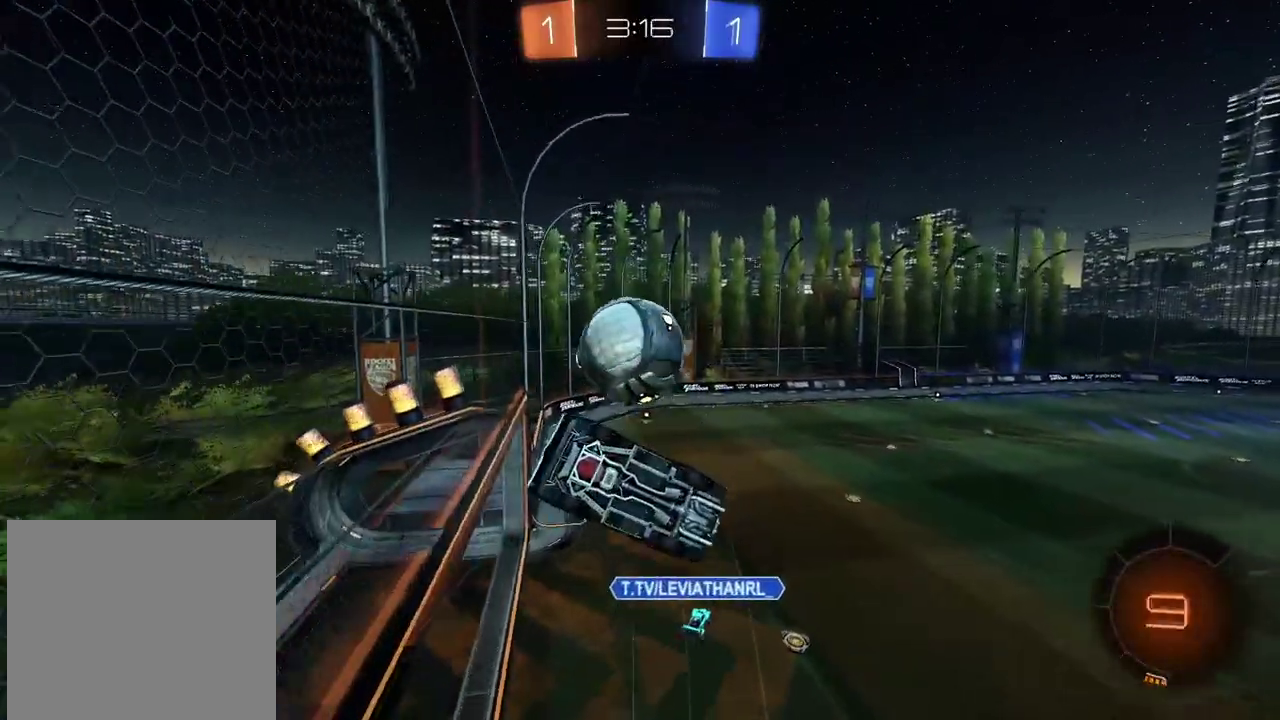
{"buttons": ["L2"], "left_stick": "up", "right_stick": "center", "events": [[200, "L2", "down"], [483, "left_stick", "up"]]}
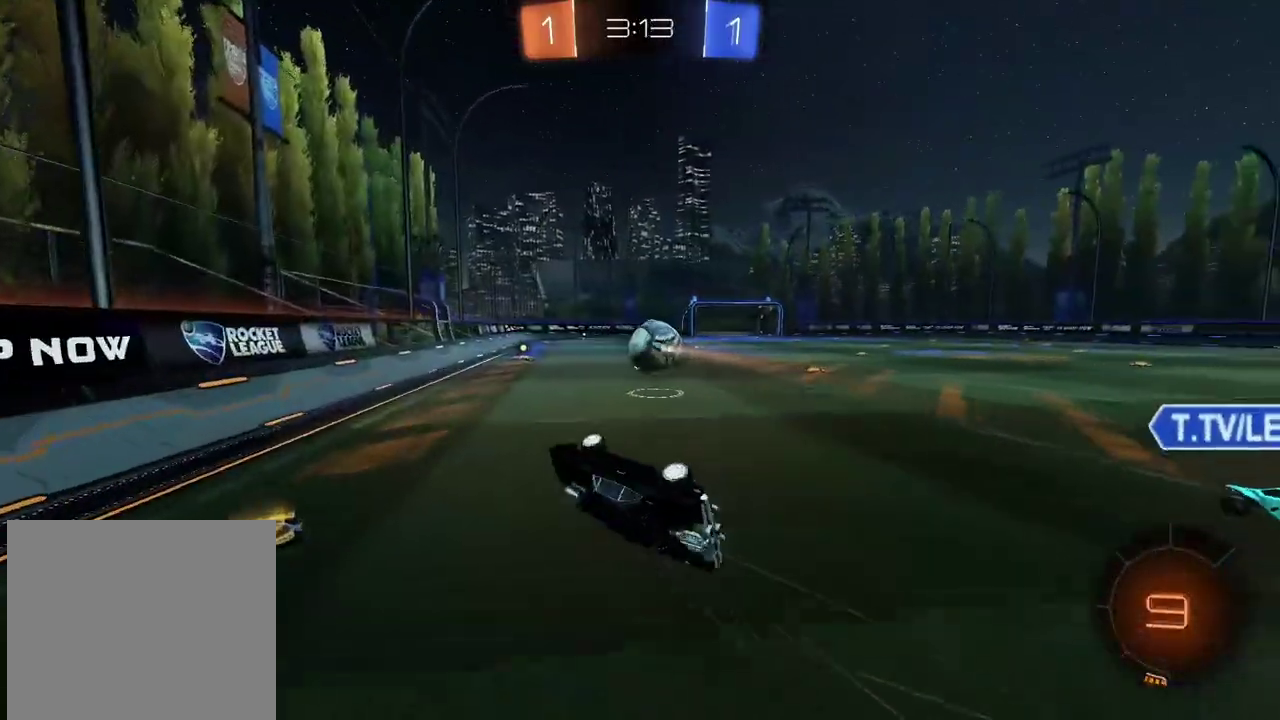
{"buttons": ["R2"], "left_stick": "right", "right_stick": "center", "events": [[33, "R2", "down"], [83, "left_stick", "center"], [150, "L2", "up"], [450, "left_stick", "right"]]}
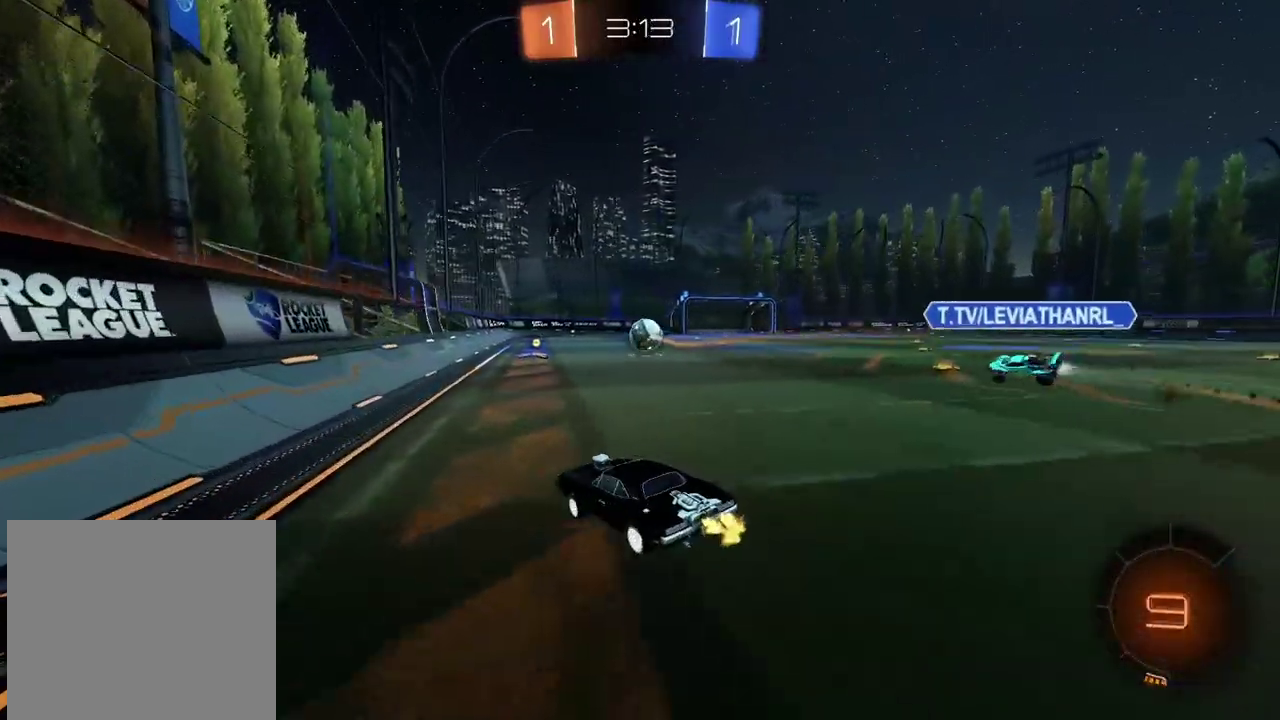
{"buttons": ["R2"], "left_stick": "center", "right_stick": "center", "events": [[183, "left_stick", "center"]]}
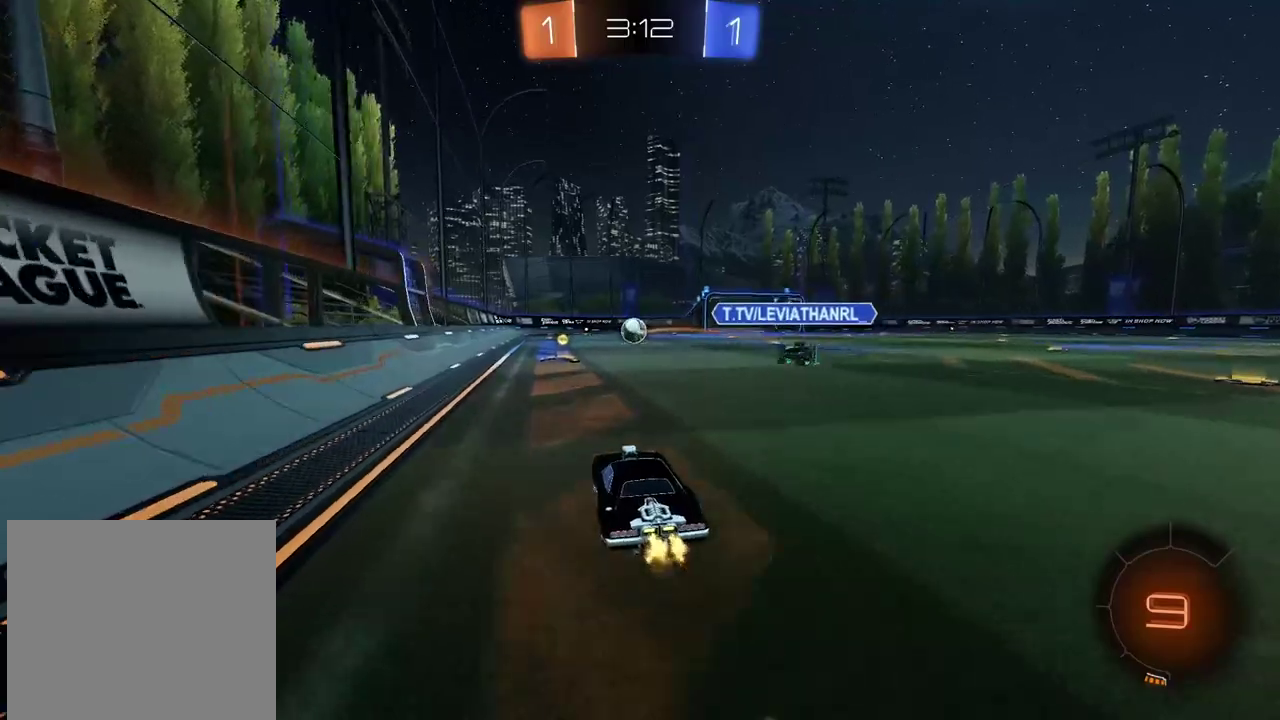
{"buttons": ["R2"], "left_stick": "center", "right_stick": "center", "events": []}
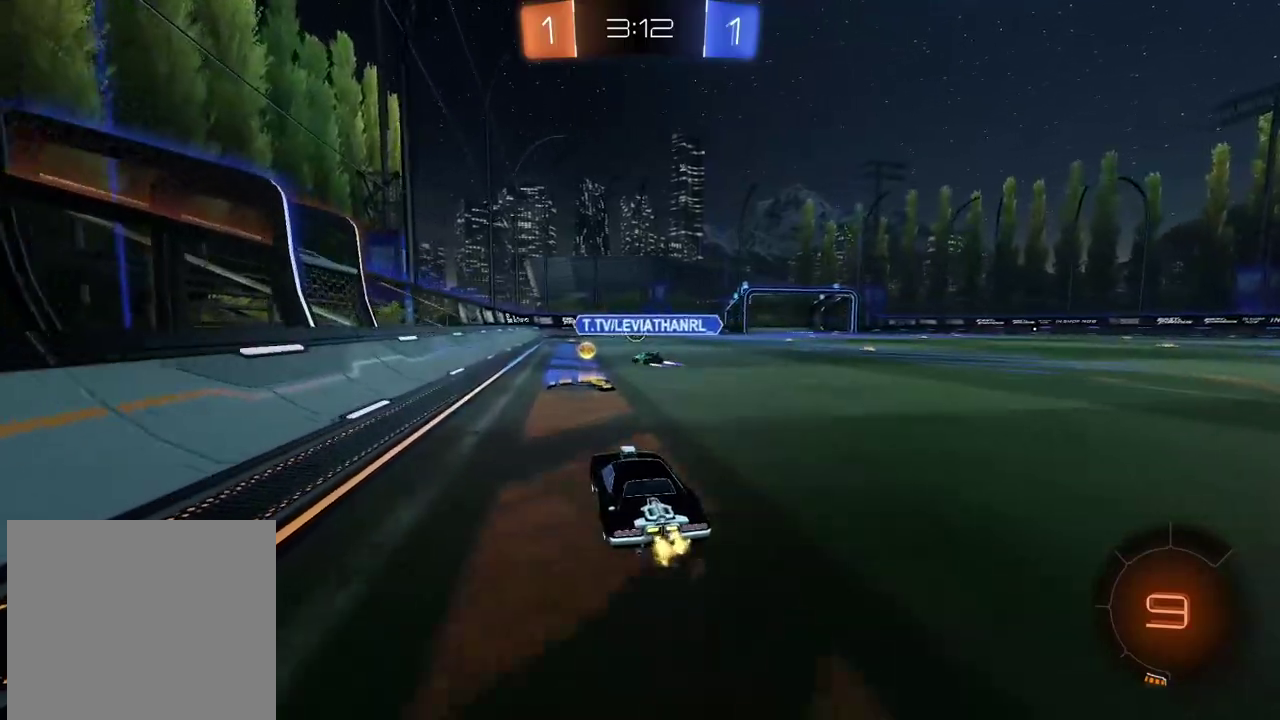
{"buttons": ["CIRCLE", "R2"], "left_stick": "right", "right_stick": "center", "events": [[233, "left_stick", "right"], [367, "CIRCLE", "down"]]}
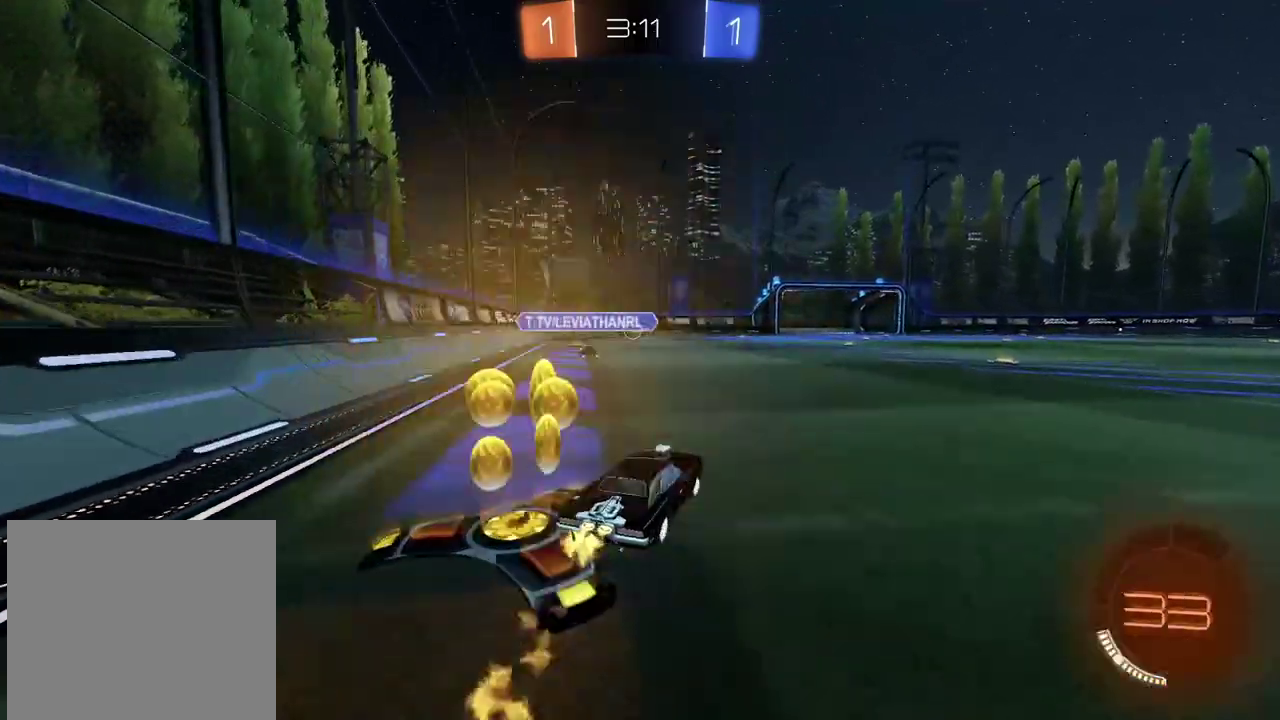
{"buttons": ["R2"], "left_stick": "right", "right_stick": "center", "events": [[33, "CIRCLE", "up"]]}
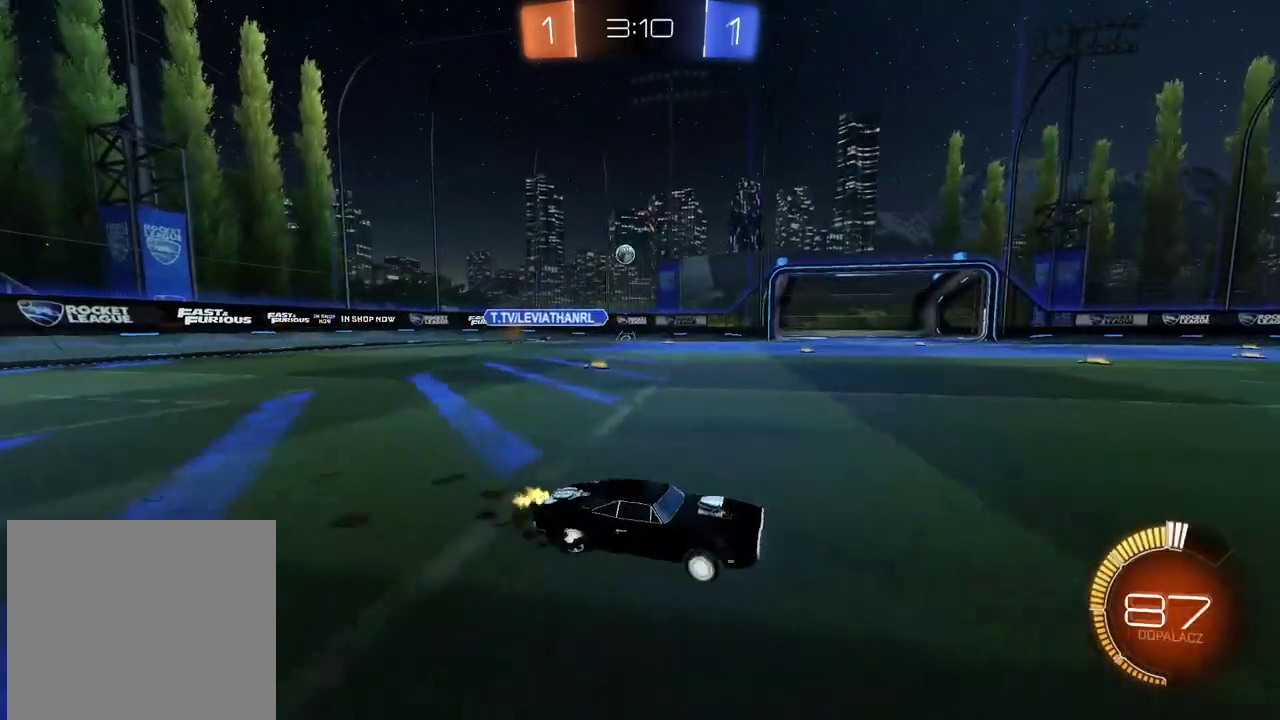
{"buttons": ["R2"], "left_stick": "center", "right_stick": "center", "events": [[217, "left_stick", "center"]]}